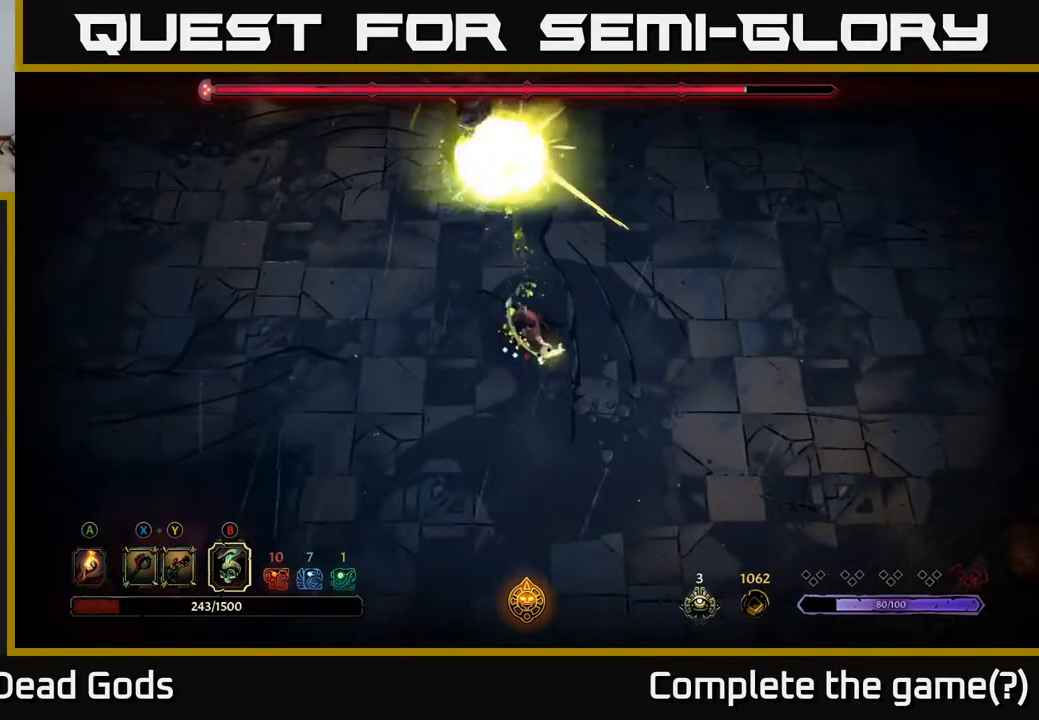
Gameplay with a controller (Xbox layout); each line is a JSON object with the inputs held at the frame after it. "events" lists button and stick changes between this image and that frame as [ms after this image, input, new state], when the widget could be followed in between.
{"buttons": [], "left_stick": "up", "right_stick": "center", "events": [[400, "B", "down"], [483, "B", "up"]]}
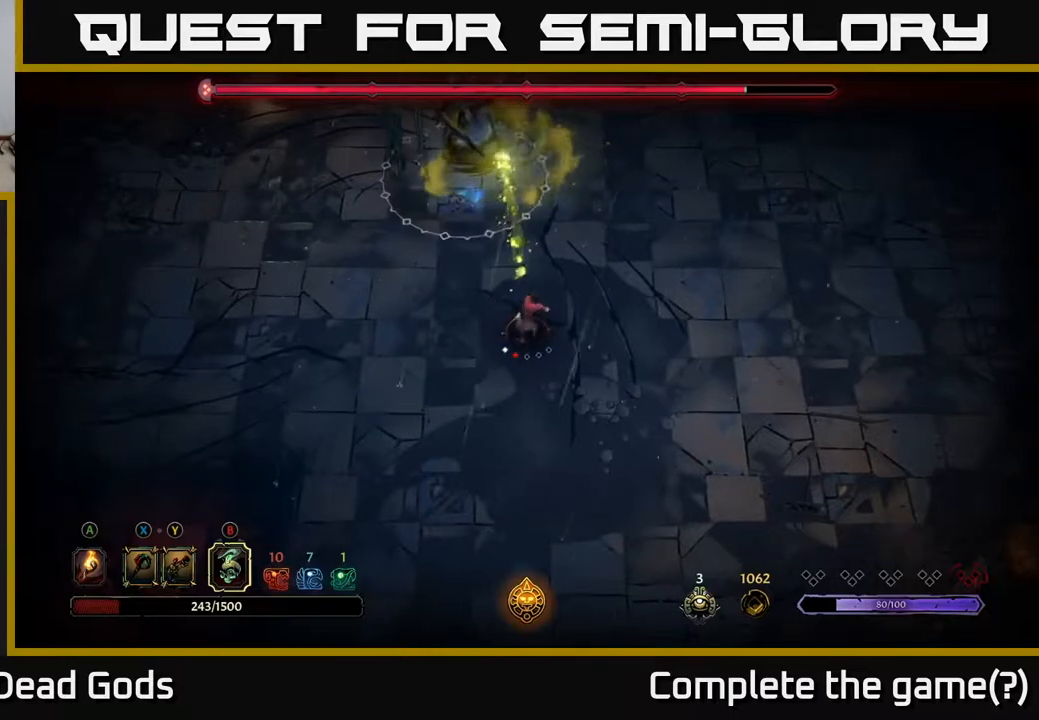
{"buttons": [], "left_stick": "up", "right_stick": "center", "events": []}
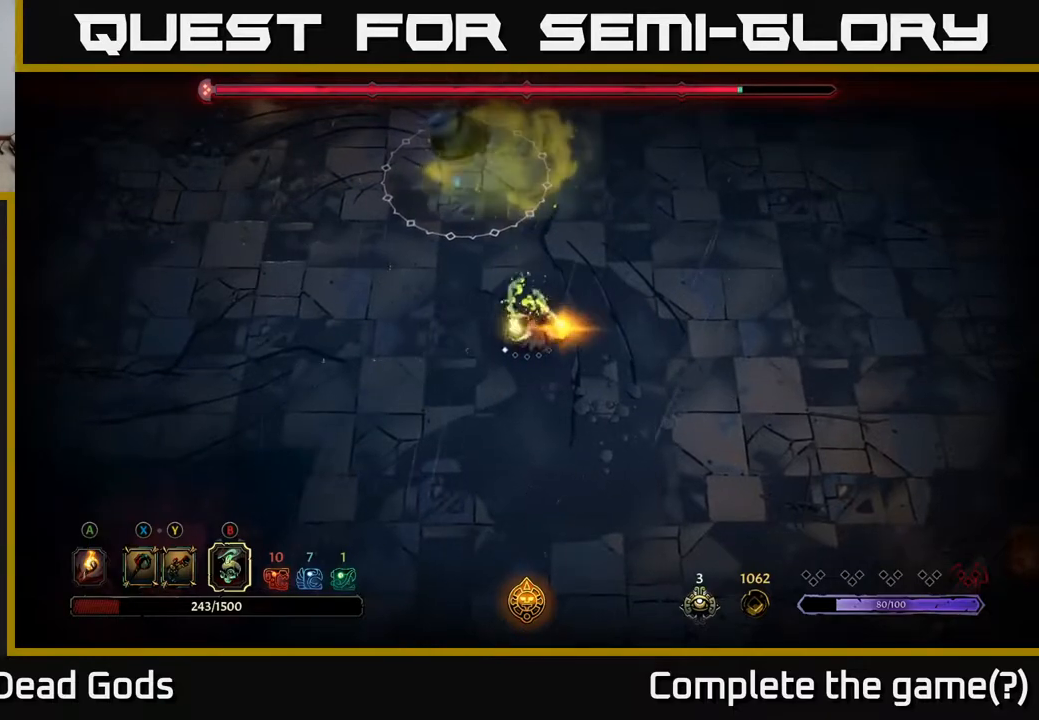
{"buttons": [], "left_stick": "up", "right_stick": "center", "events": []}
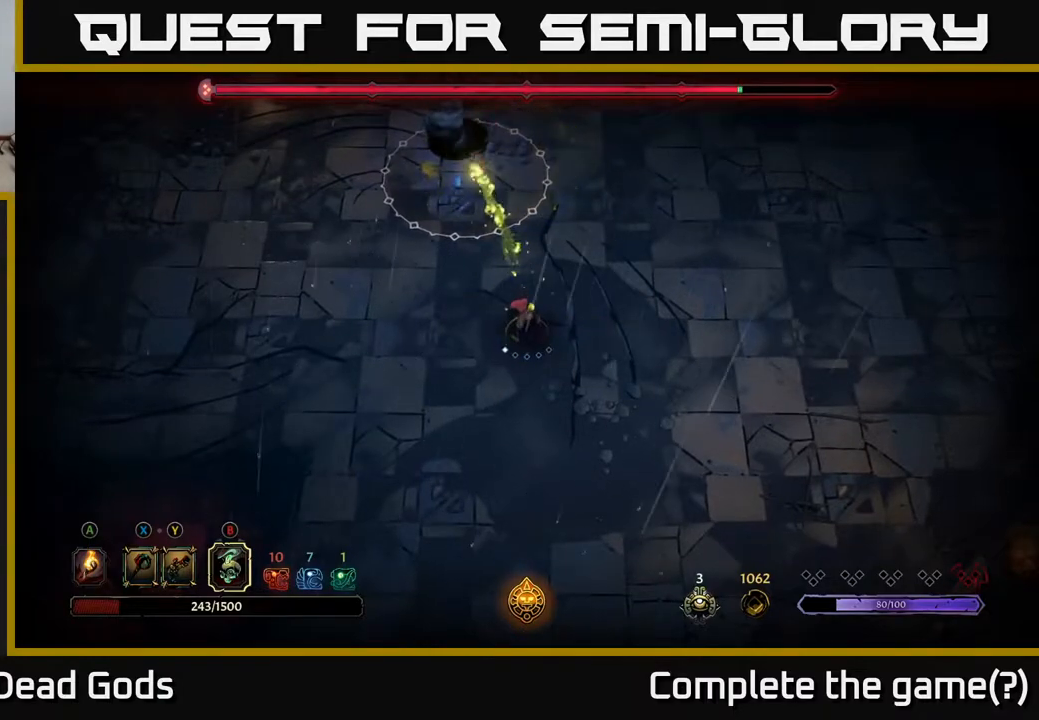
{"buttons": [], "left_stick": "right", "right_stick": "center", "events": [[33, "left_stick", "center"], [183, "left_stick", "right"]]}
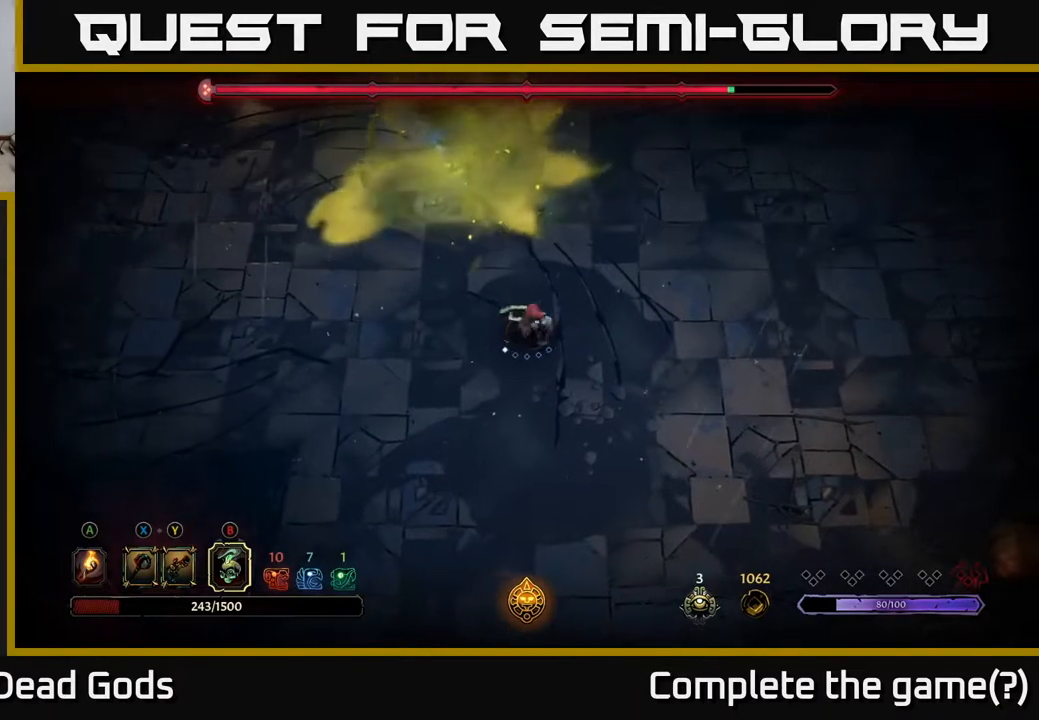
{"buttons": [], "left_stick": "up-right", "right_stick": "center", "events": [[433, "left_stick", "up-right"]]}
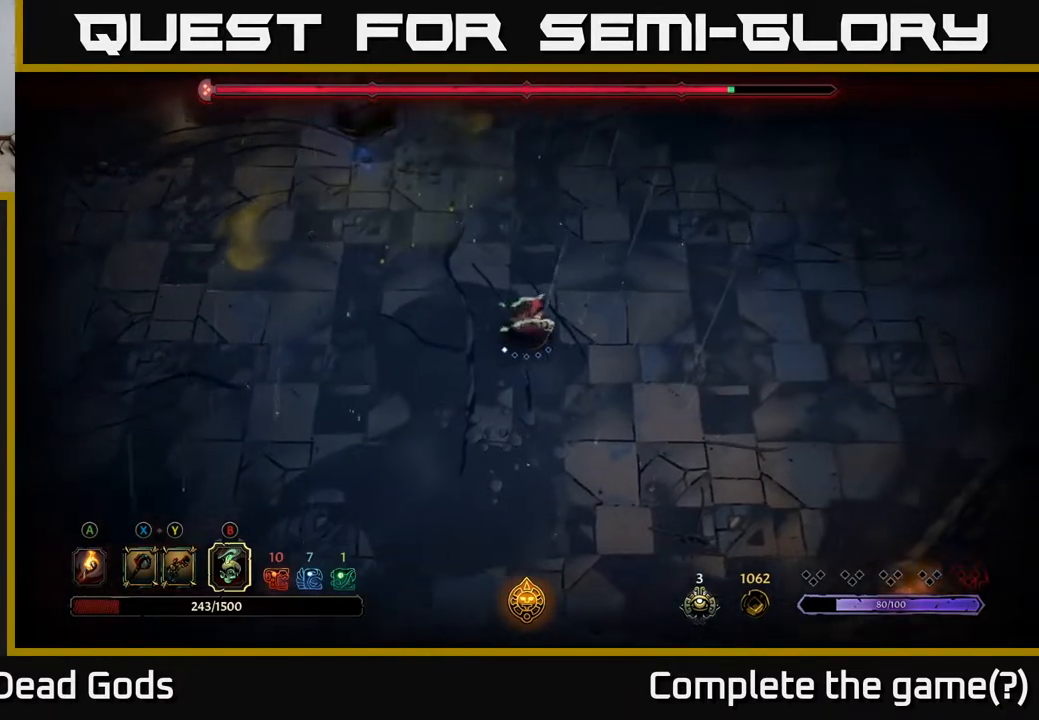
{"buttons": [], "left_stick": "up-right", "right_stick": "center", "events": []}
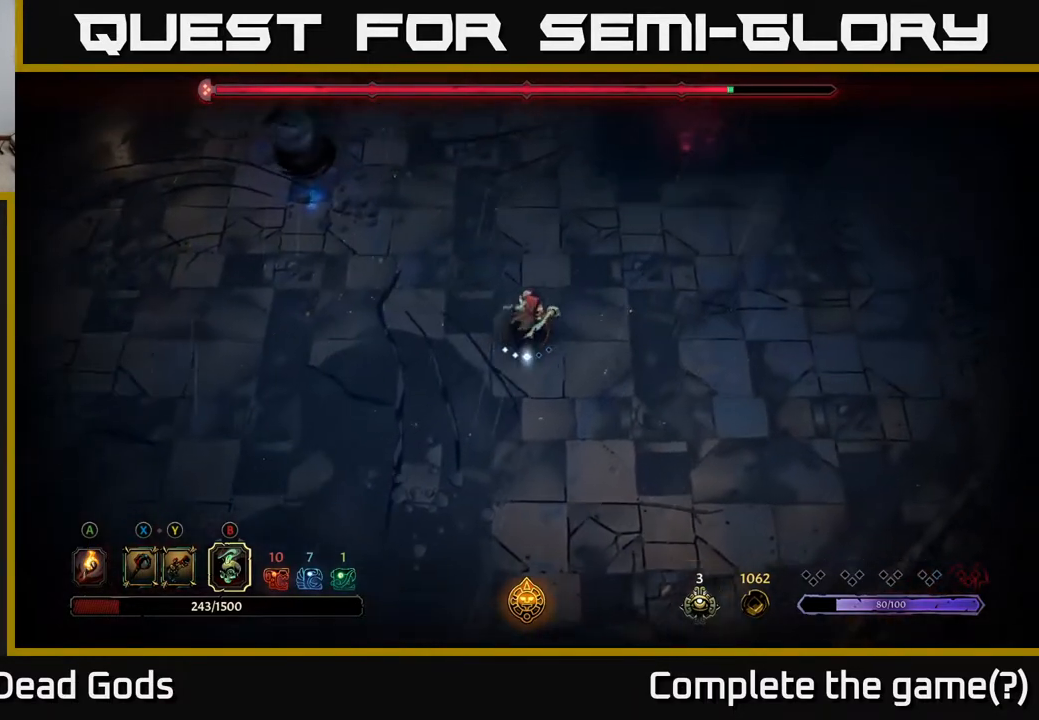
{"buttons": ["X"], "left_stick": "up-left", "right_stick": "center", "events": [[117, "left_stick", "up"], [367, "left_stick", "up-left"], [433, "X", "down"]]}
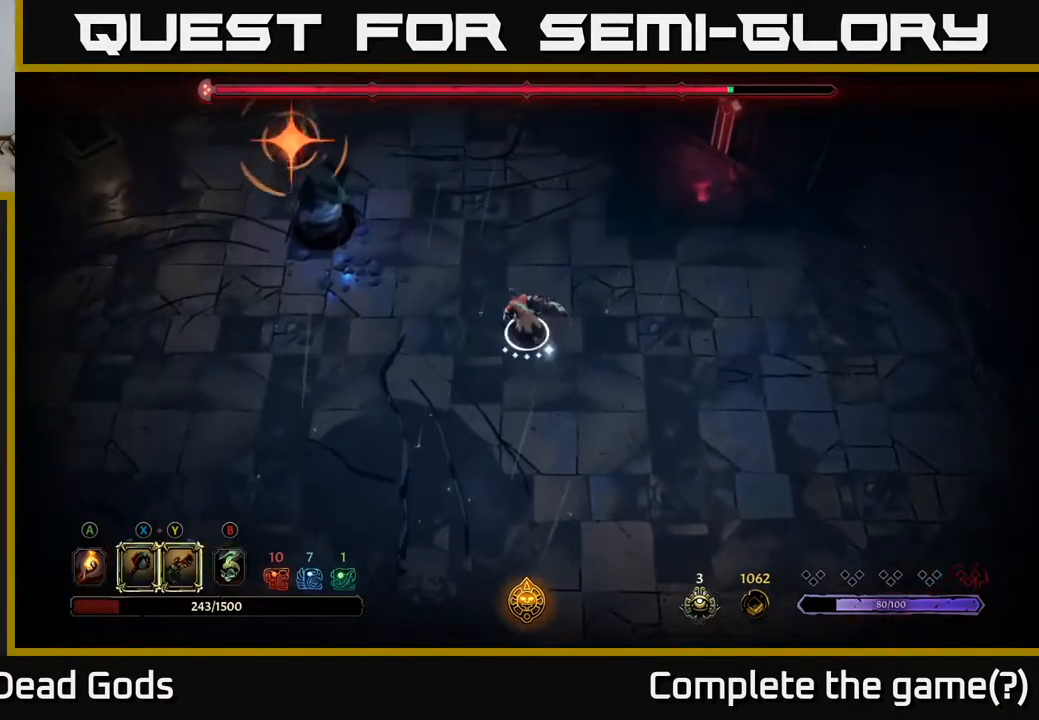
{"buttons": [], "left_stick": "up-left", "right_stick": "center", "events": [[17, "X", "up"], [250, "R2", "down"], [383, "R2", "up"]]}
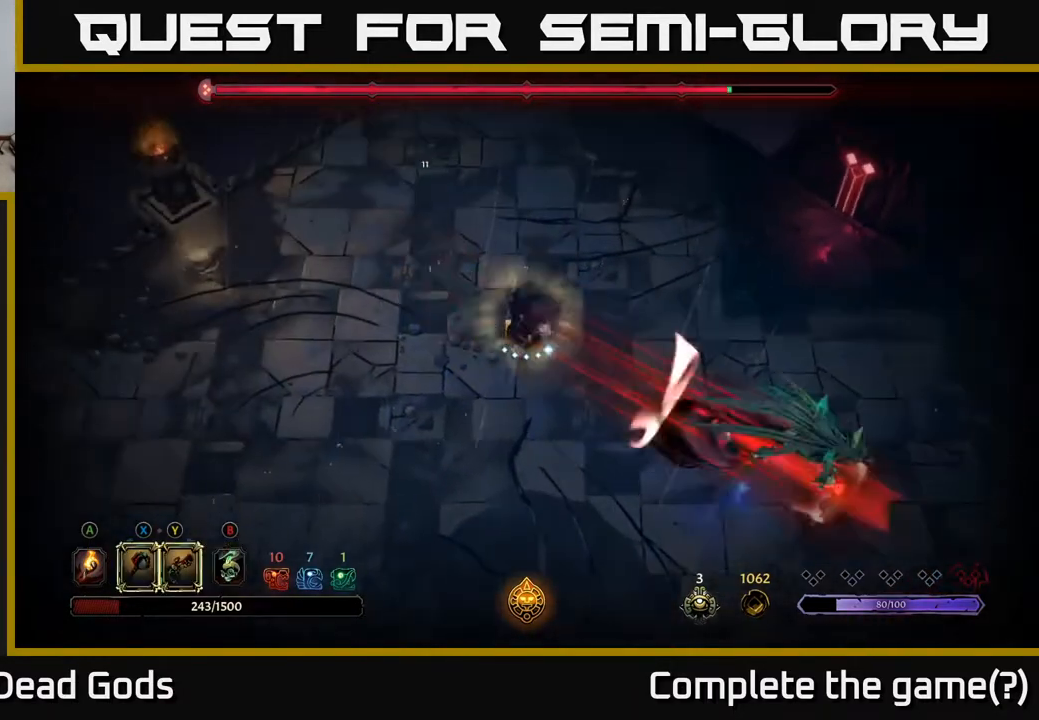
{"buttons": [], "left_stick": "down-right", "right_stick": "center", "events": [[217, "left_stick", "up-right"], [300, "left_stick", "down-right"]]}
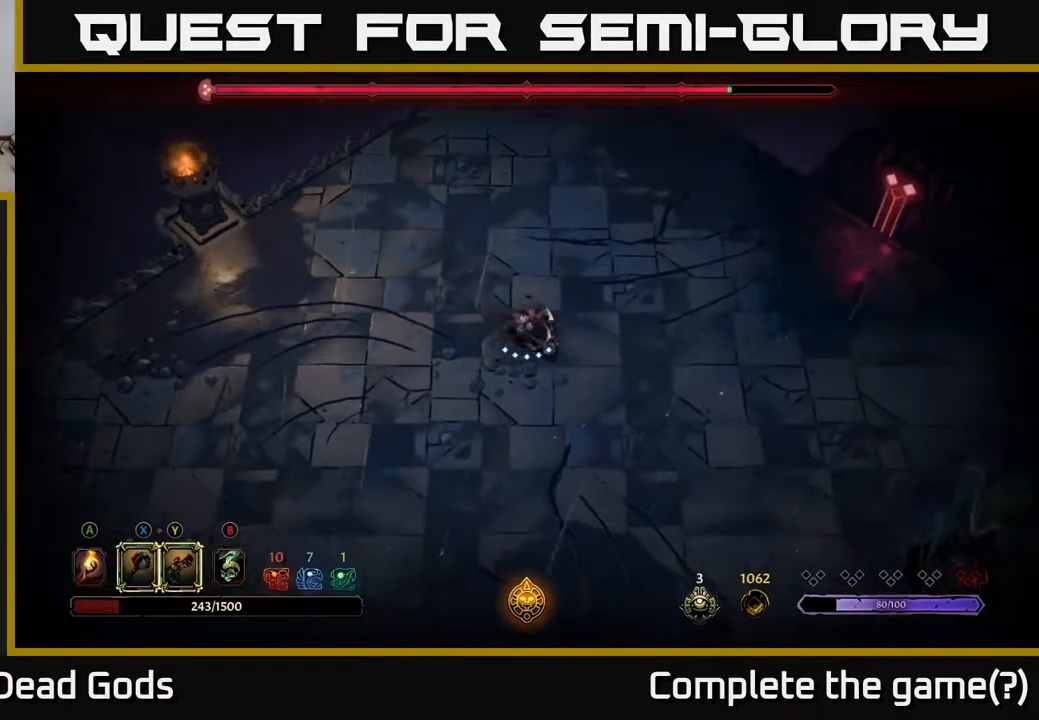
{"buttons": [], "left_stick": "down-right", "right_stick": "center", "events": [[450, "B", "down"], [500, "B", "up"]]}
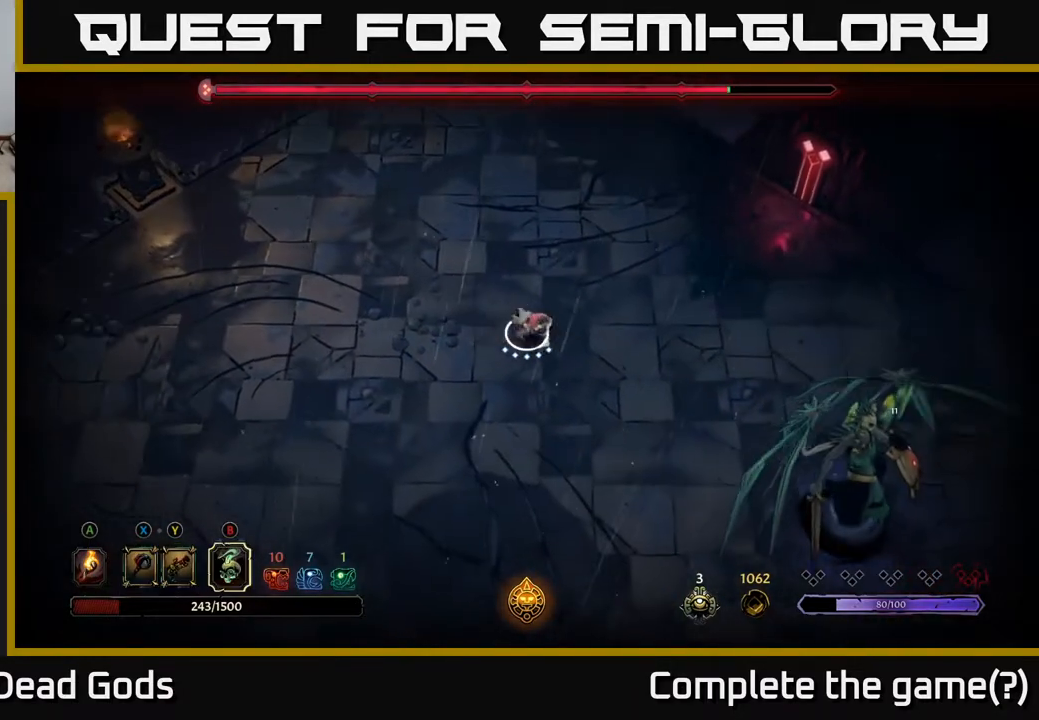
{"buttons": [], "left_stick": "down-right", "right_stick": "center", "events": [[83, "B", "down"], [133, "B", "up"]]}
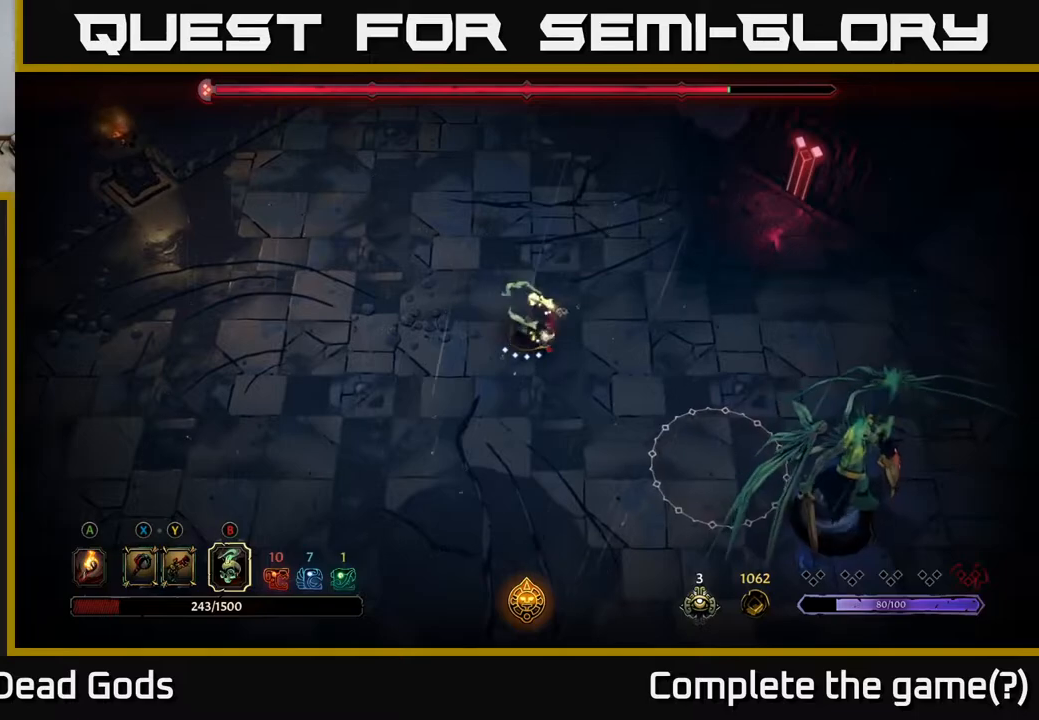
{"buttons": [], "left_stick": "down-right", "right_stick": "center", "events": [[133, "B", "down"], [267, "B", "up"]]}
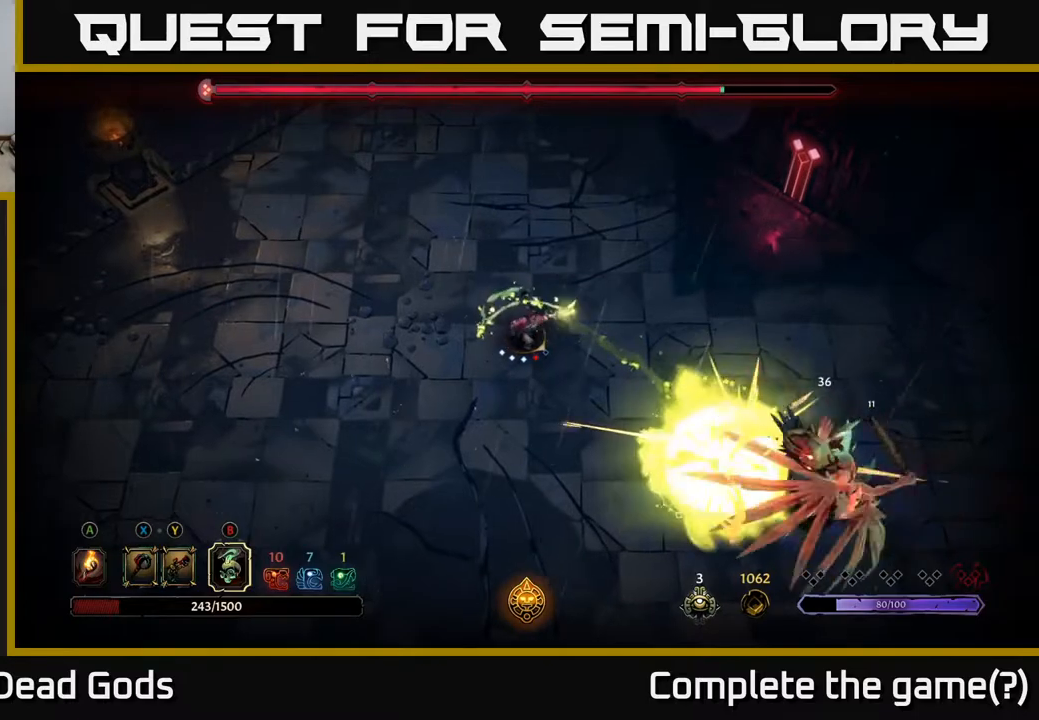
{"buttons": [], "left_stick": "down-right", "right_stick": "center", "events": [[350, "B", "down"], [433, "B", "up"]]}
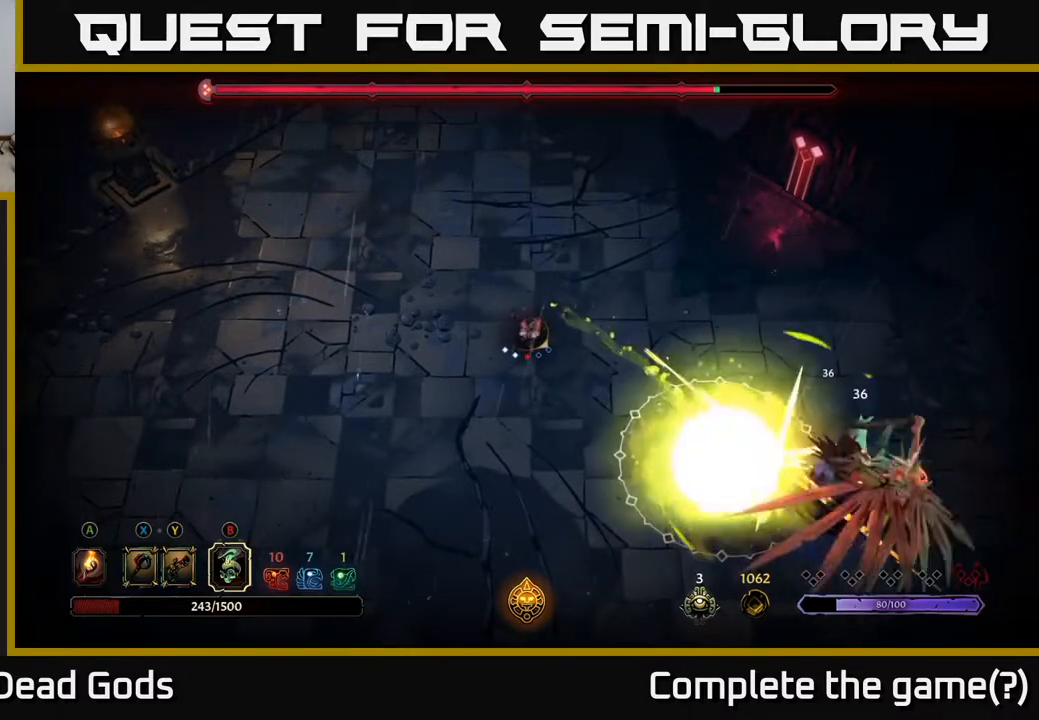
{"buttons": [], "left_stick": "down-right", "right_stick": "center", "events": []}
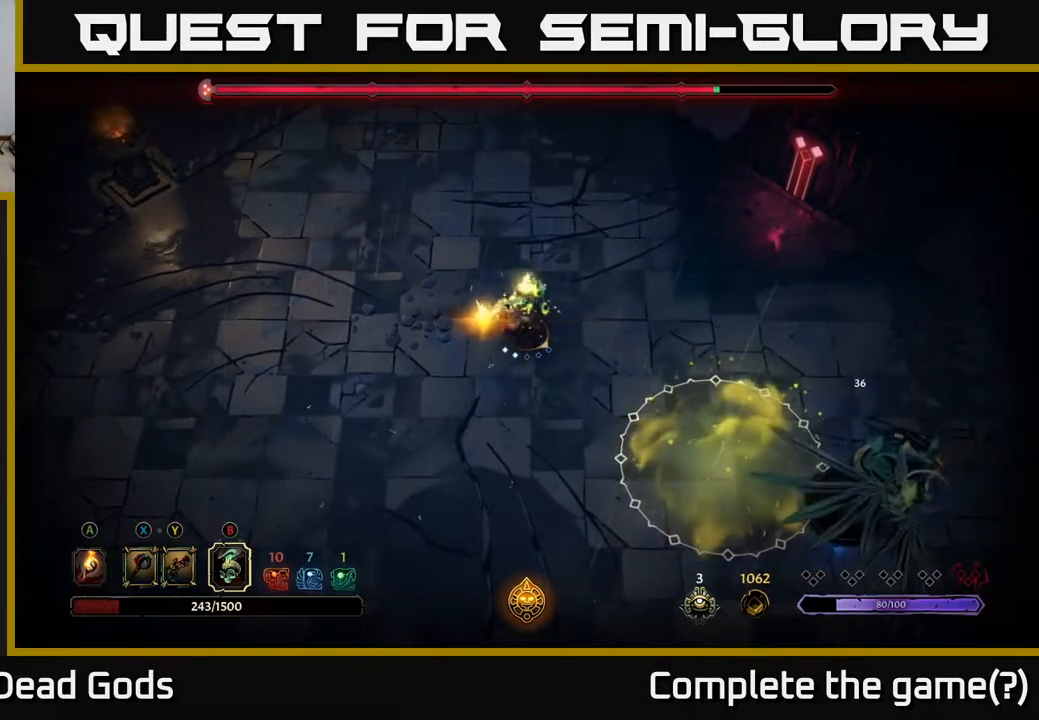
{"buttons": [], "left_stick": "down-right", "right_stick": "center", "events": []}
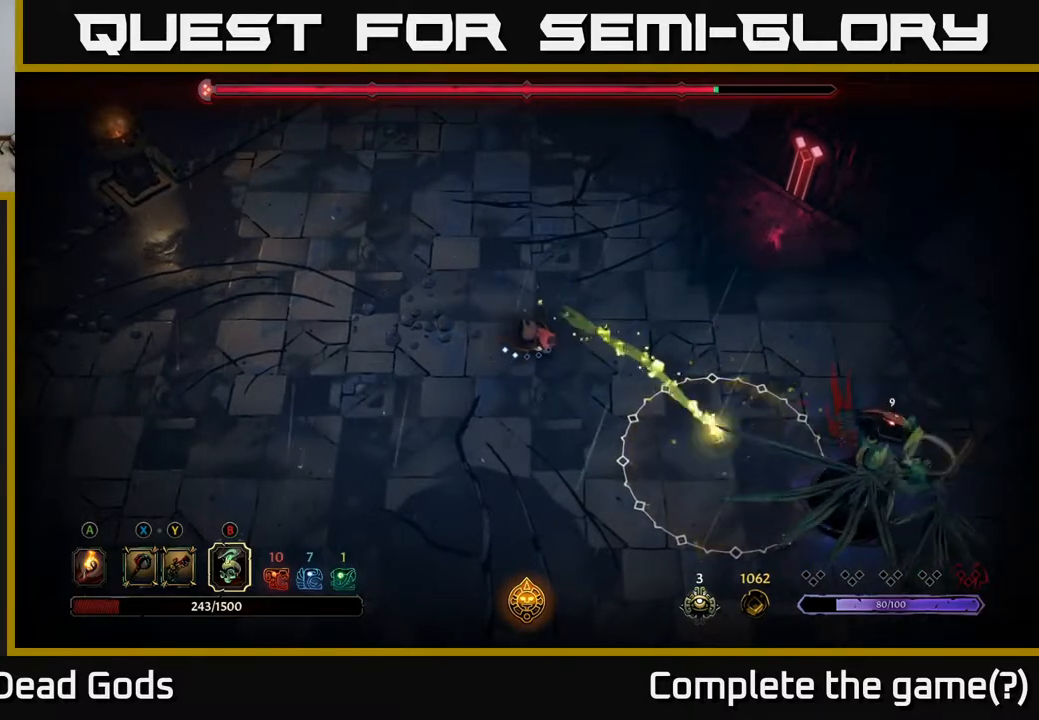
{"buttons": [], "left_stick": "down-right", "right_stick": "center", "events": [[67, "left_stick", "center"], [183, "left_stick", "down"], [500, "left_stick", "down-right"]]}
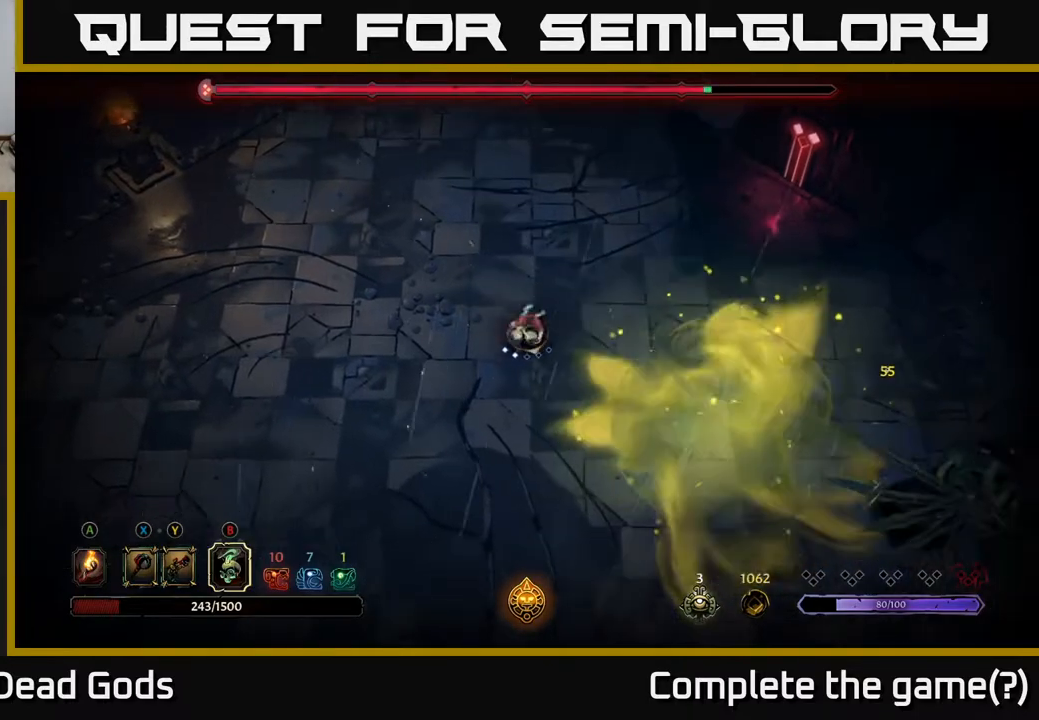
{"buttons": [], "left_stick": "down-right", "right_stick": "center", "events": []}
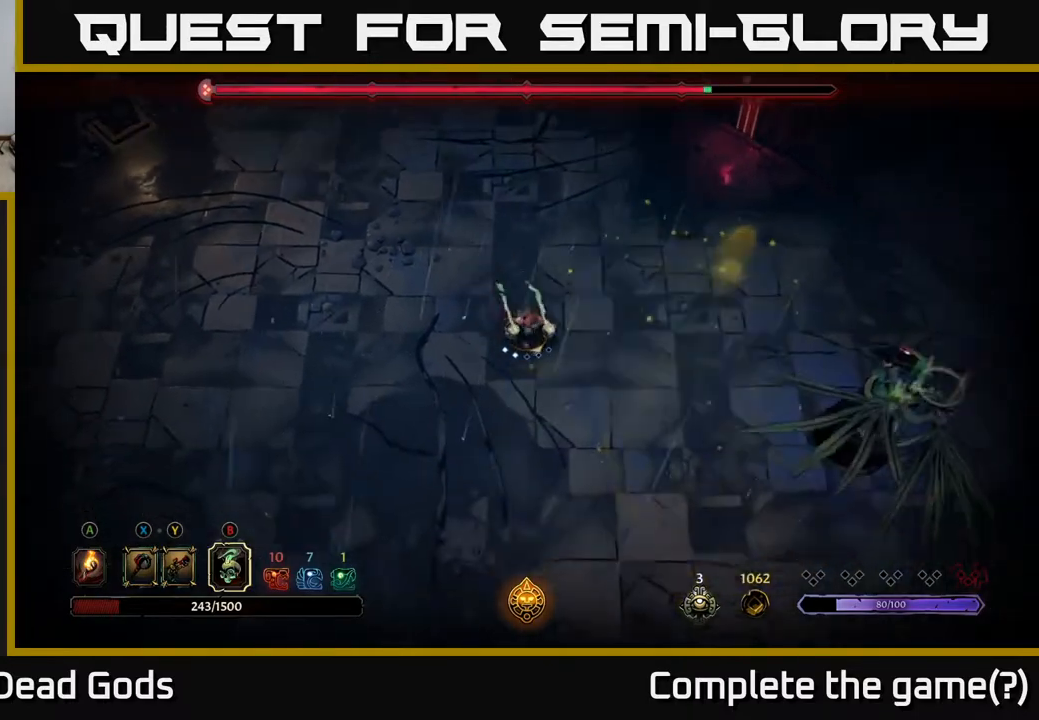
{"buttons": [], "left_stick": "down", "right_stick": "center", "events": [[467, "left_stick", "down"]]}
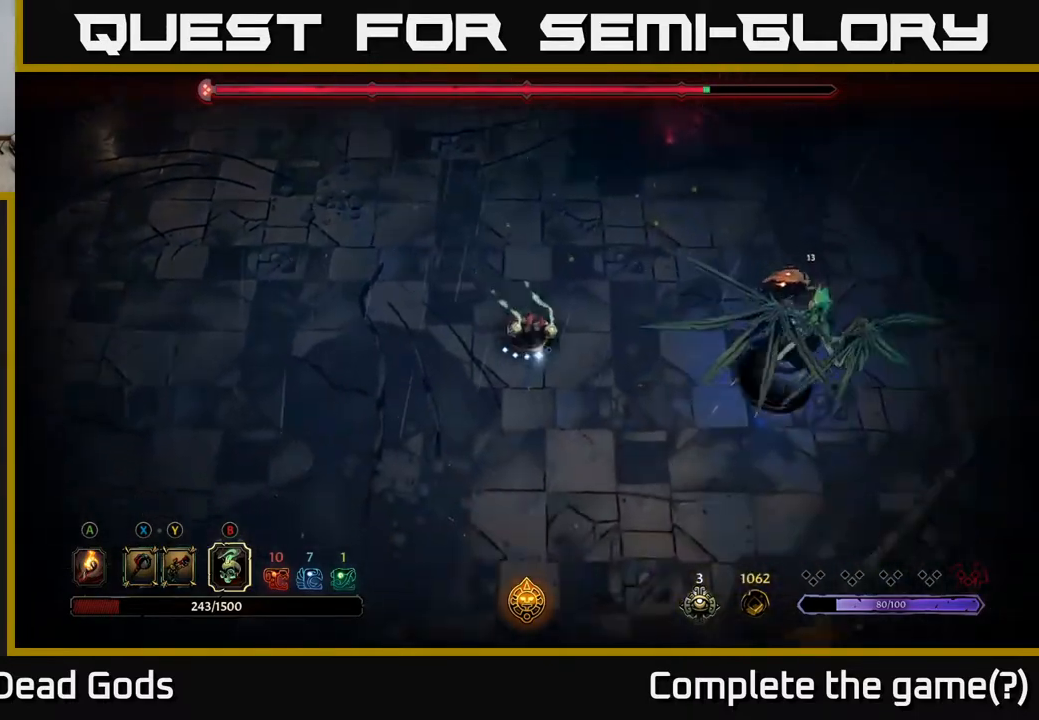
{"buttons": [], "left_stick": "down-right", "right_stick": "center", "events": [[333, "left_stick", "down-right"]]}
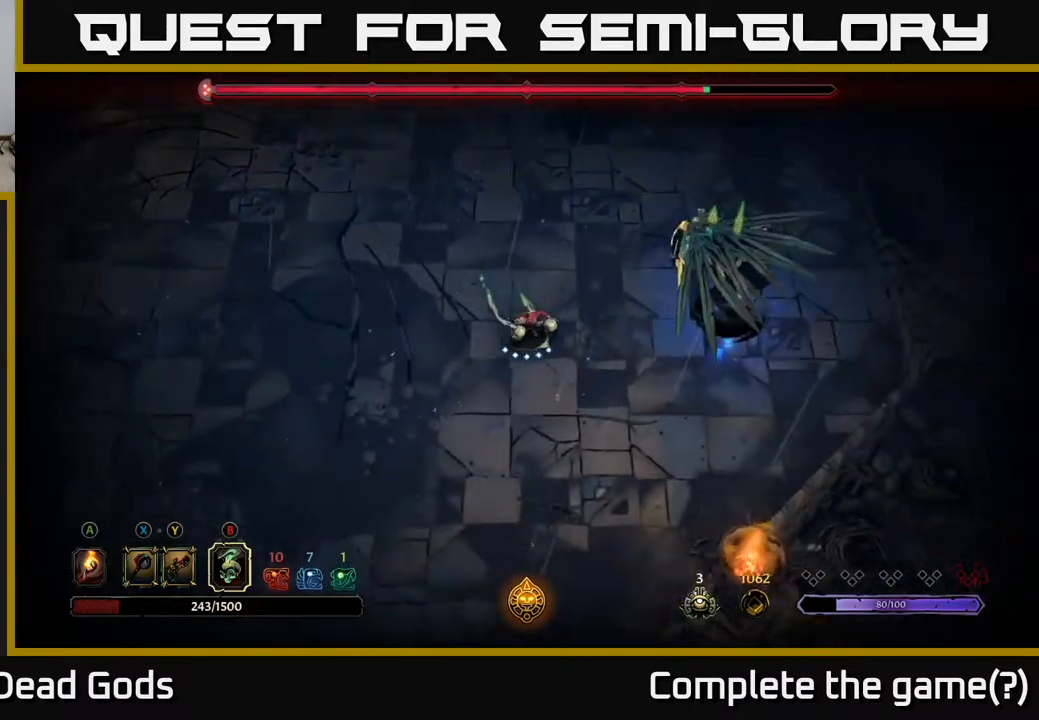
{"buttons": [], "left_stick": "right", "right_stick": "center", "events": [[17, "left_stick", "right"], [50, "X", "down"], [100, "X", "up"], [167, "X", "down"], [233, "X", "up"]]}
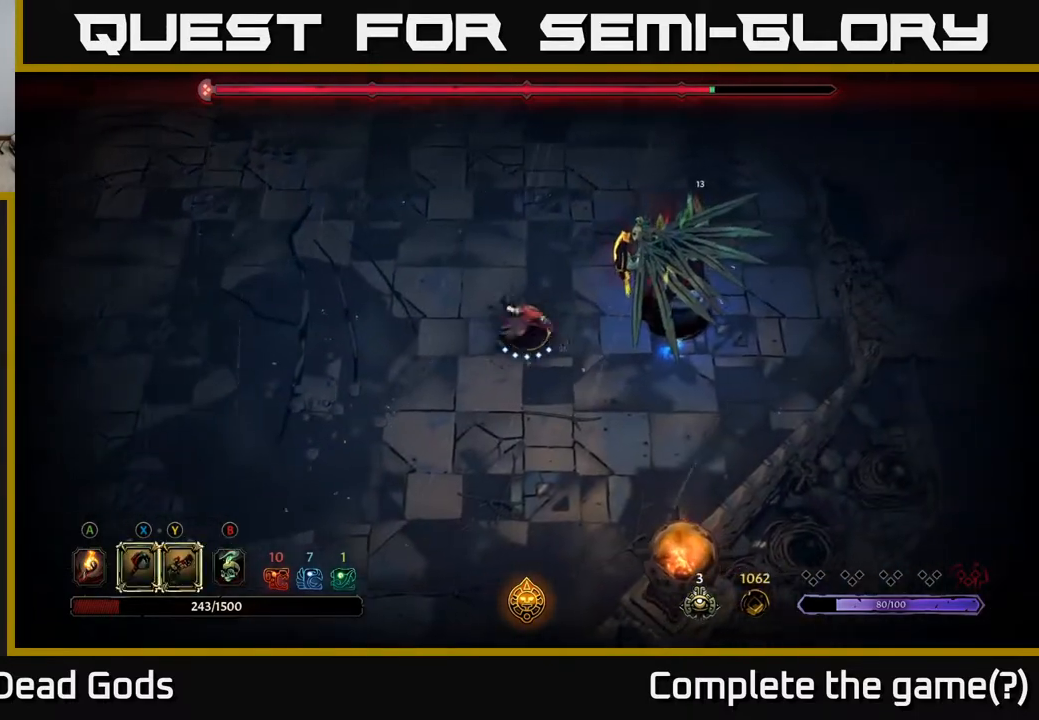
{"buttons": [], "left_stick": "up-right", "right_stick": "center", "events": [[400, "left_stick", "up-right"]]}
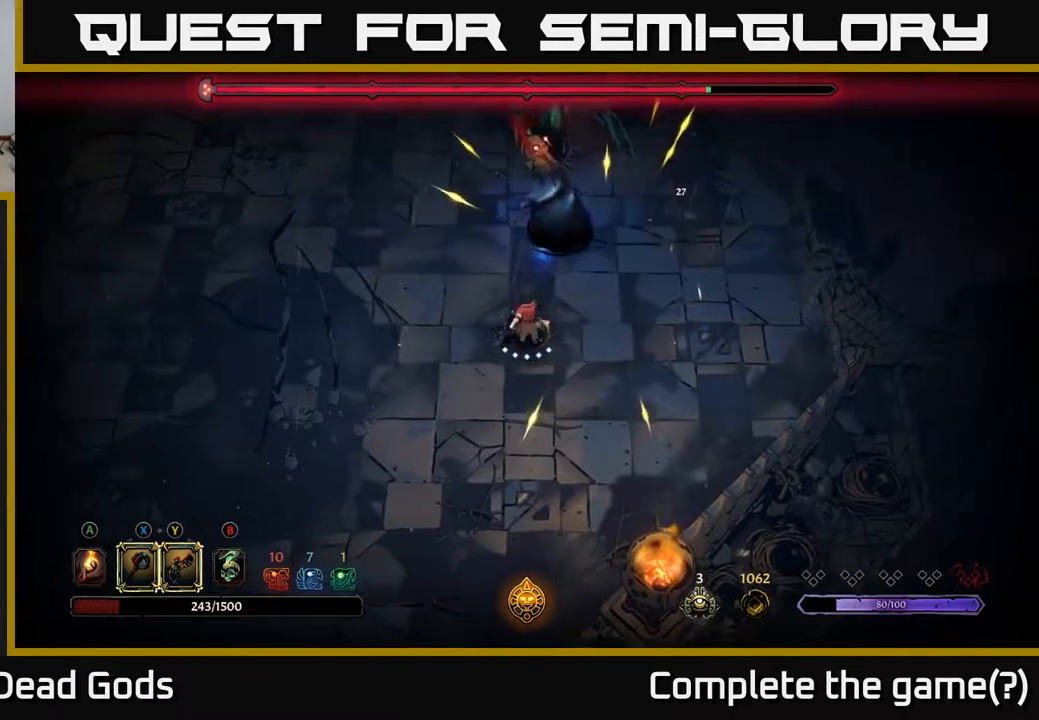
{"buttons": [], "left_stick": "up-left", "right_stick": "center", "events": [[17, "left_stick", "up"], [33, "R2", "down"], [367, "left_stick", "up-left"], [383, "R2", "up"]]}
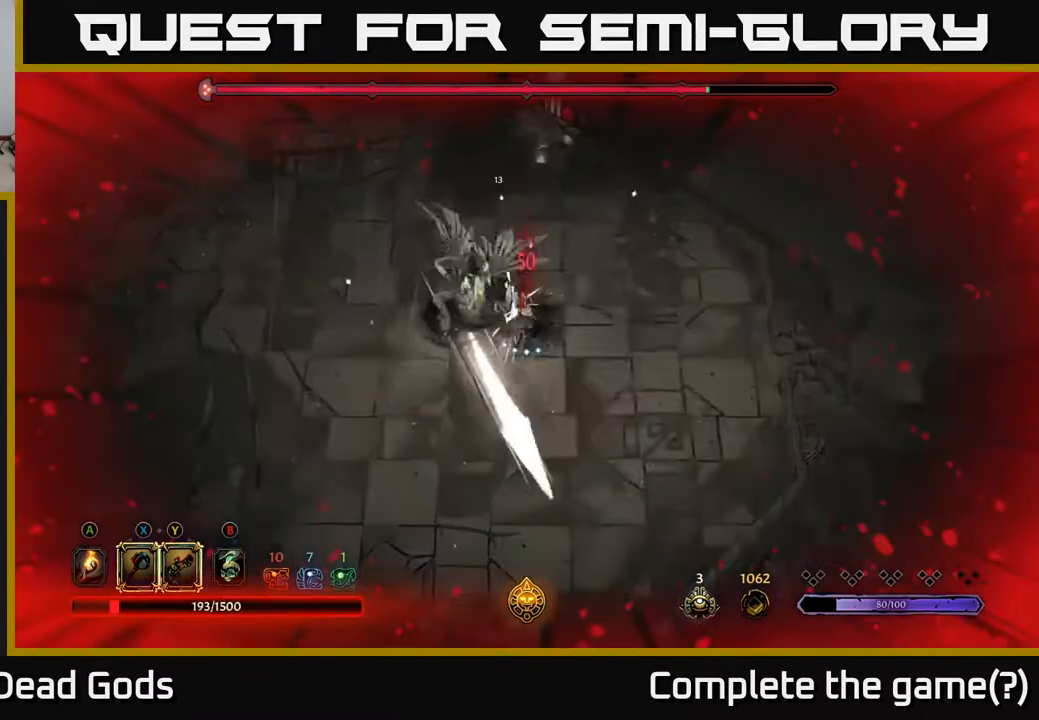
{"buttons": [], "left_stick": "left", "right_stick": "center", "events": [[150, "left_stick", "left"], [350, "X", "down"], [433, "X", "up"]]}
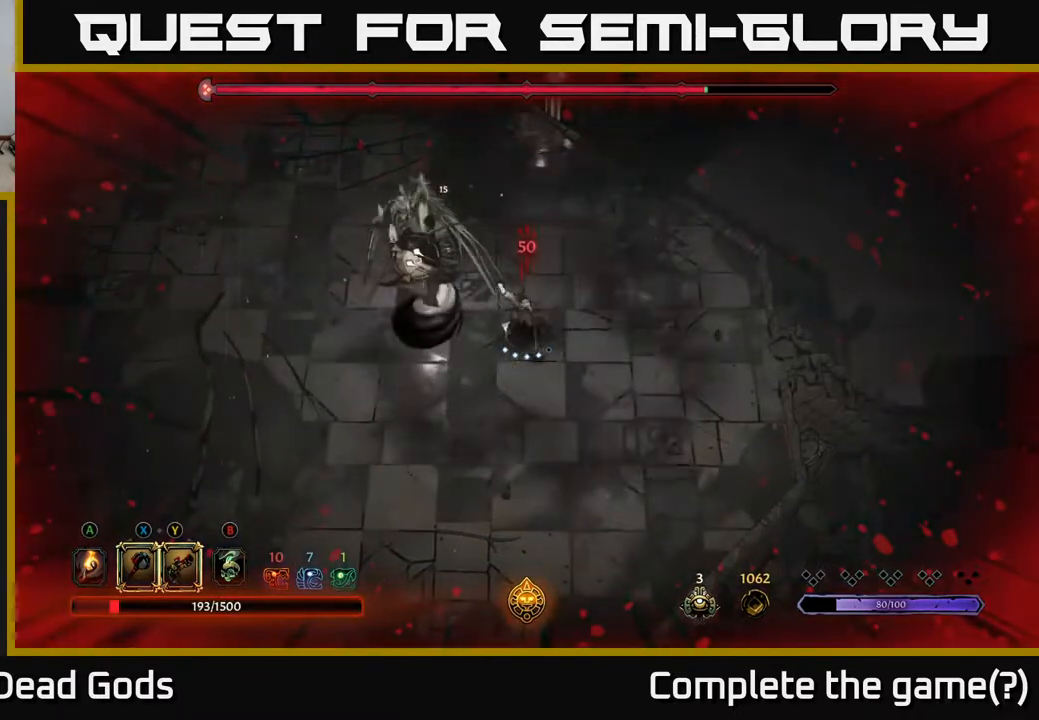
{"buttons": ["X"], "left_stick": "left", "right_stick": "center", "events": [[17, "X", "down"], [117, "X", "up"], [350, "X", "down"]]}
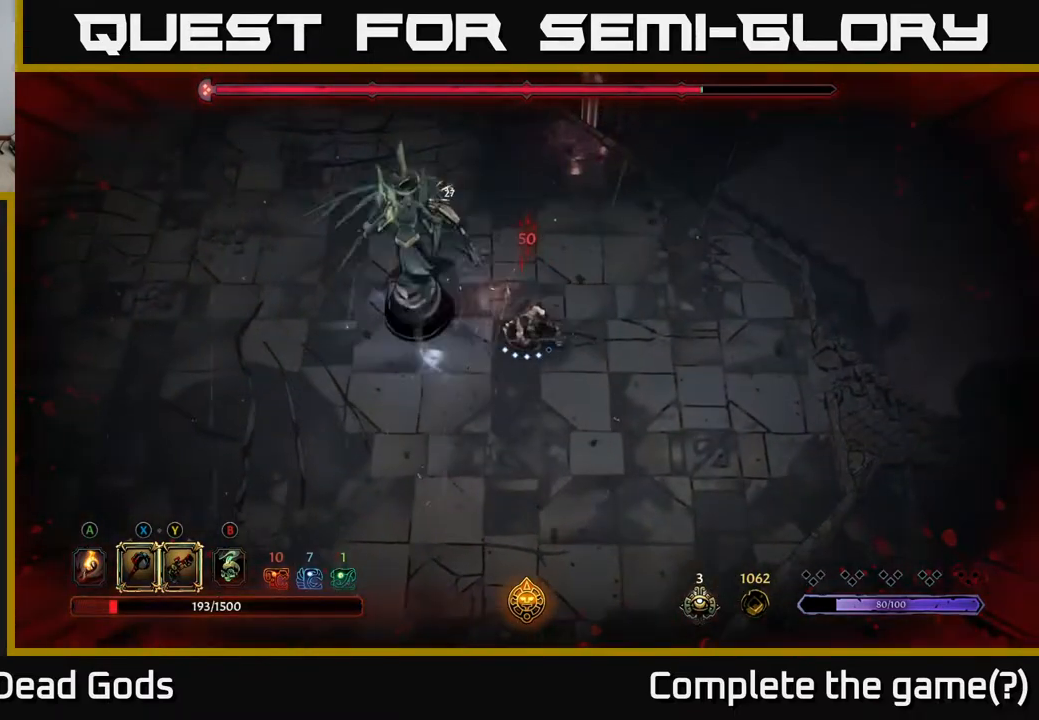
{"buttons": ["X"], "left_stick": "left", "right_stick": "center", "events": [[33, "X", "up"], [433, "X", "down"]]}
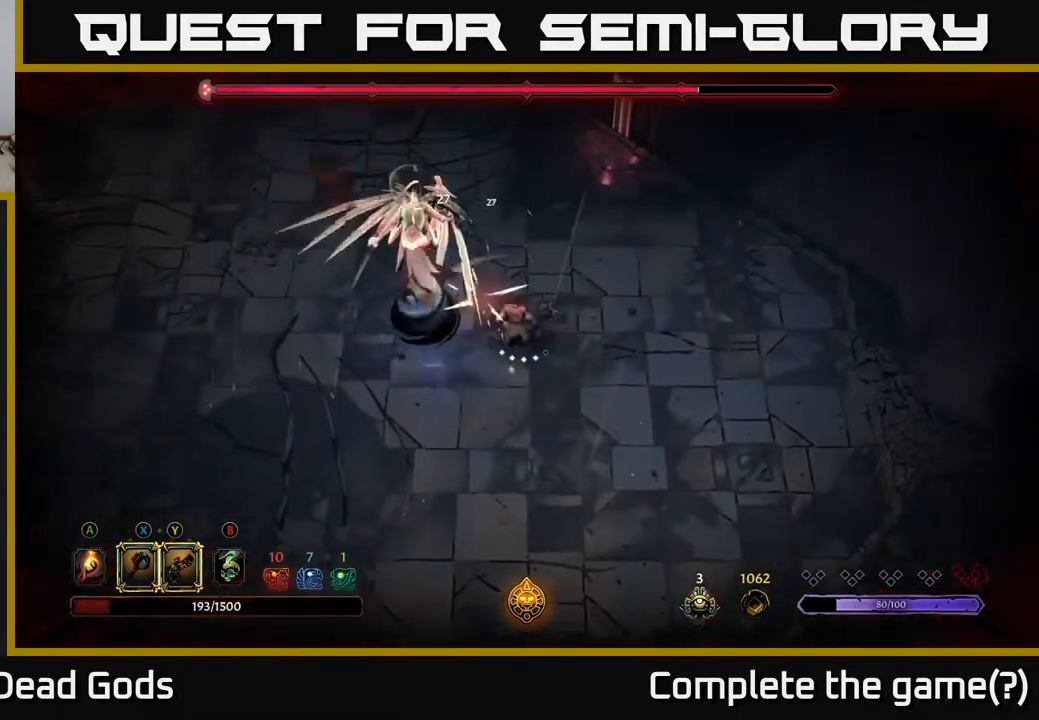
{"buttons": [], "left_stick": "center", "right_stick": "center", "events": [[100, "X", "up"], [400, "left_stick", "center"]]}
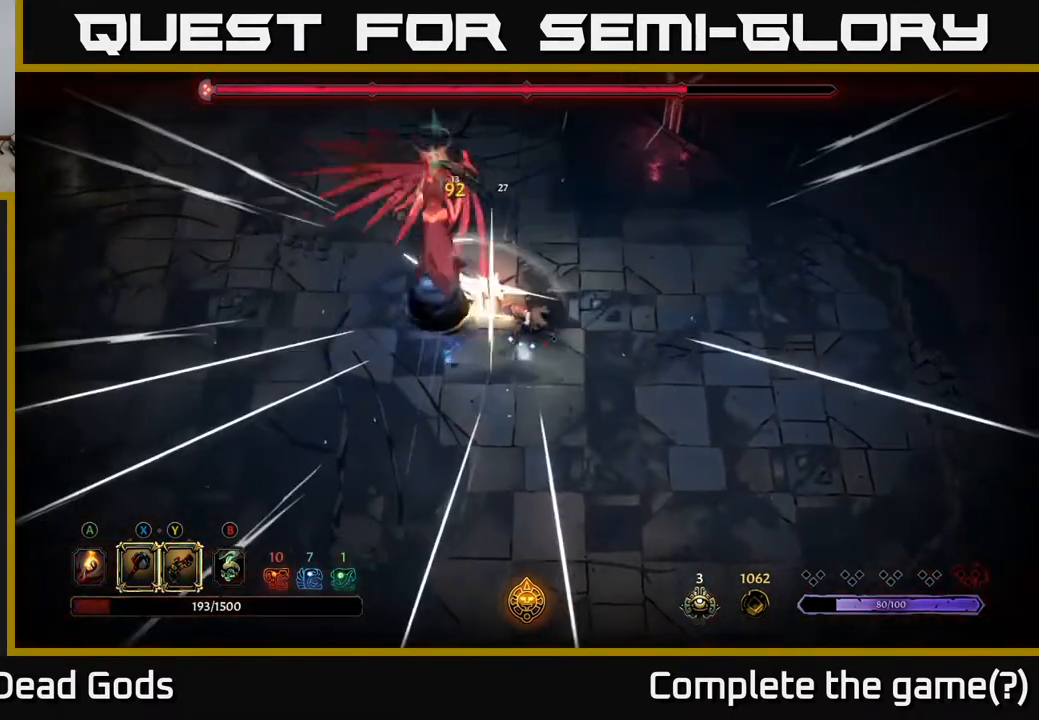
{"buttons": ["Y"], "left_stick": "left", "right_stick": "center", "events": [[250, "left_stick", "up-left"], [300, "Y", "down"], [317, "left_stick", "left"]]}
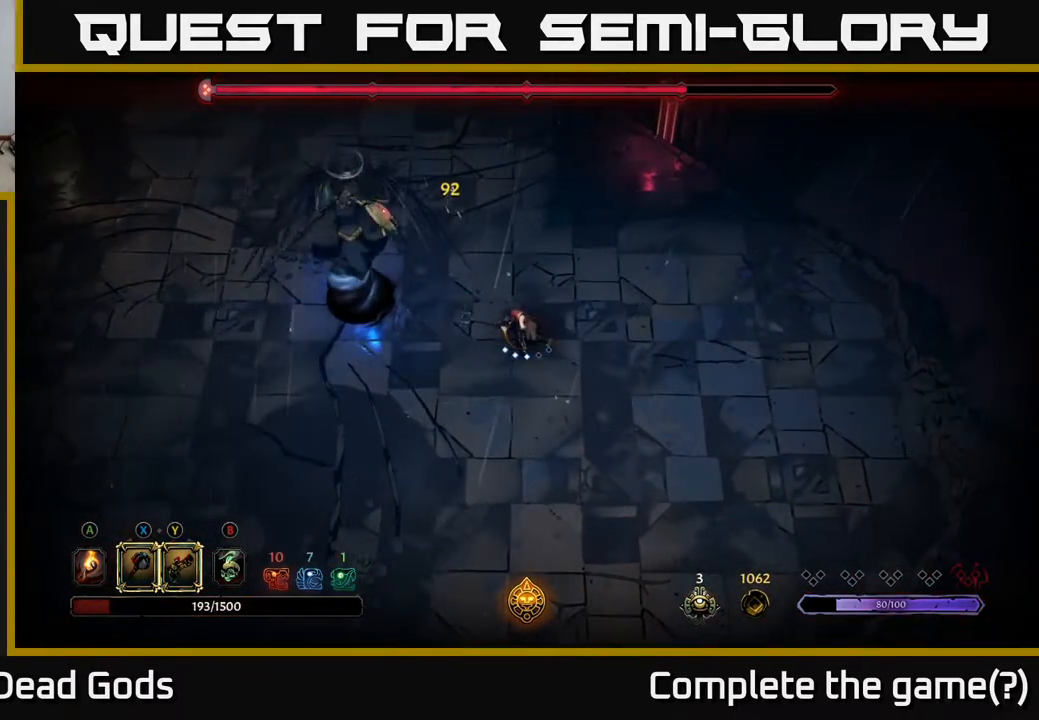
{"buttons": [], "left_stick": "left", "right_stick": "center", "events": [[333, "Y", "up"]]}